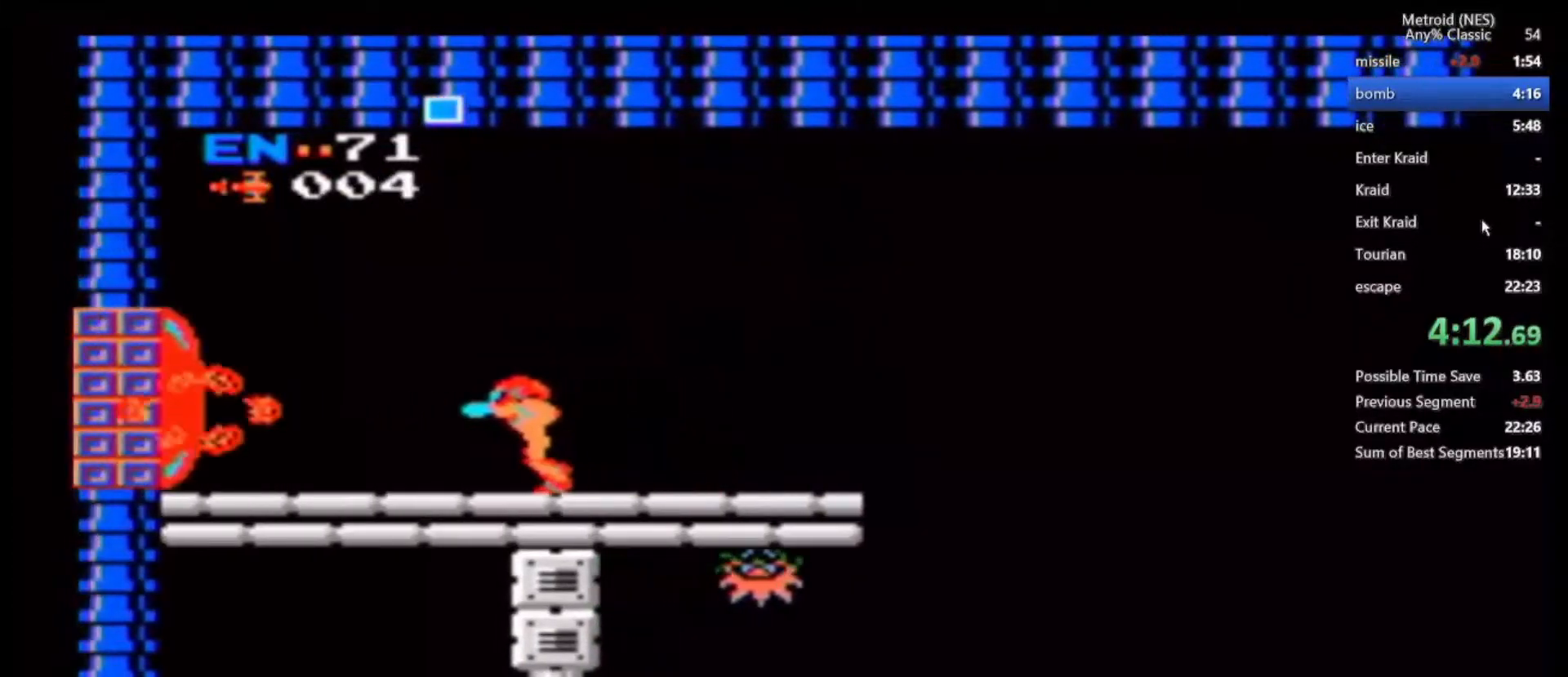
Gameplay with a controller (Nintendo layout); each line is a JSON object with the inputs held at the frame after it (dt_ms = milliseconds from this image to that frame). "events" lists button and stick changes between this image and that frame as [ms after this image, input, new state], when the widget could be followed in between. Not read: DPAD_DOWN DPAD_UP L1 L3 R3.
{"dt_ms": 500, "buttons": ["A"], "left_stick": "left", "right_stick": "center", "events": [[17, "A", "down"], [100, "A", "up"], [167, "A", "down"], [250, "A", "up"], [317, "A", "down"], [383, "A", "up"], [467, "A", "down"]]}
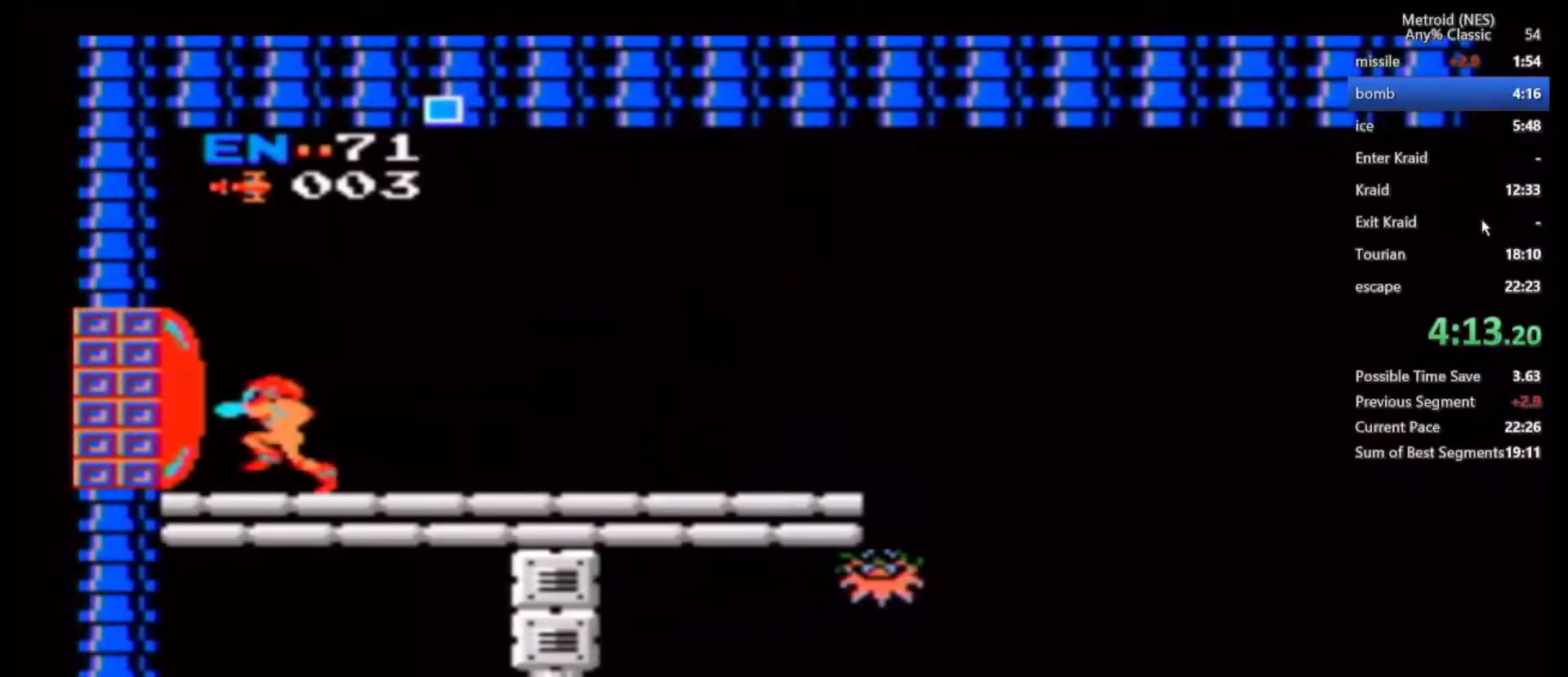
{"dt_ms": 500, "buttons": [], "left_stick": "left", "right_stick": "center", "events": [[33, "A", "up"], [117, "A", "down"], [167, "A", "up"], [250, "A", "down"], [367, "A", "up"], [417, "A", "down"], [483, "A", "up"]]}
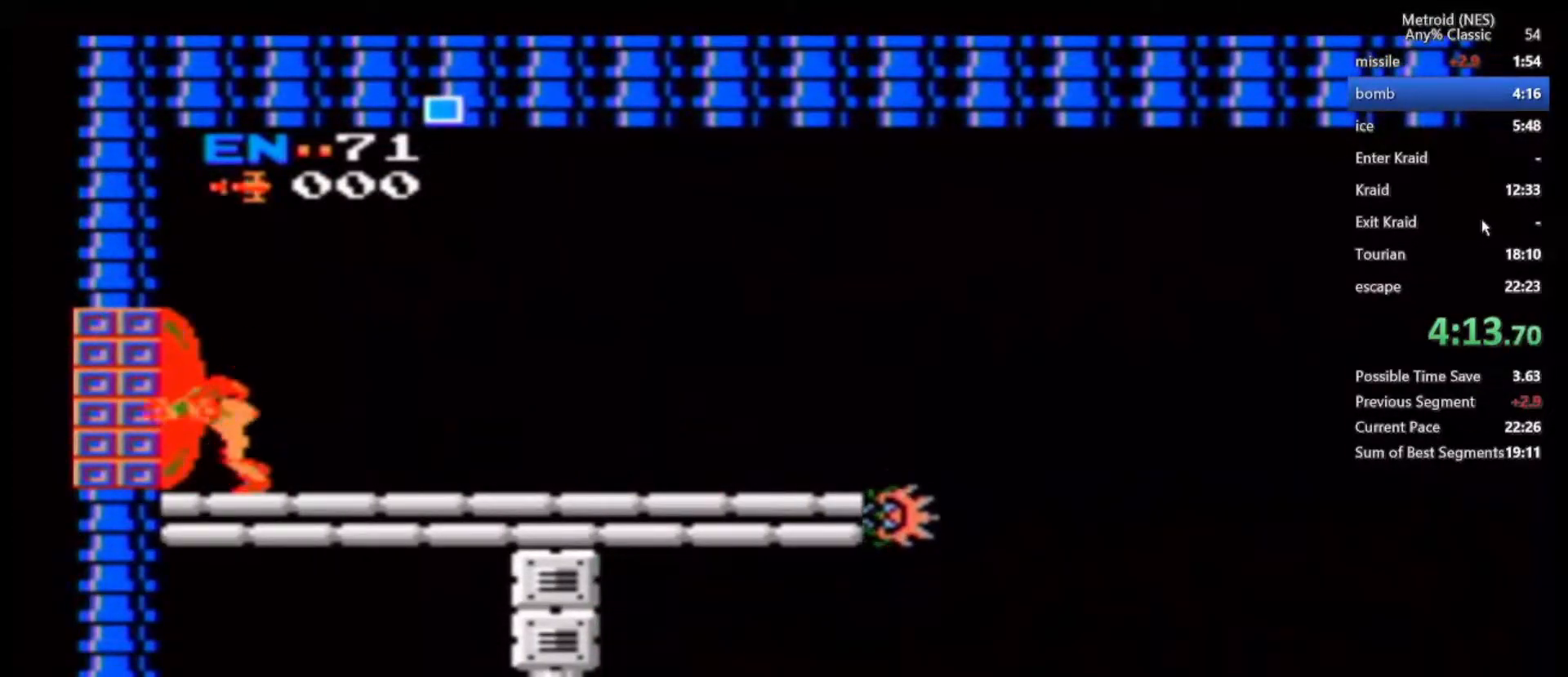
{"dt_ms": 500, "buttons": [], "left_stick": "left", "right_stick": "center", "events": [[133, "A", "down"], [217, "A", "up"]]}
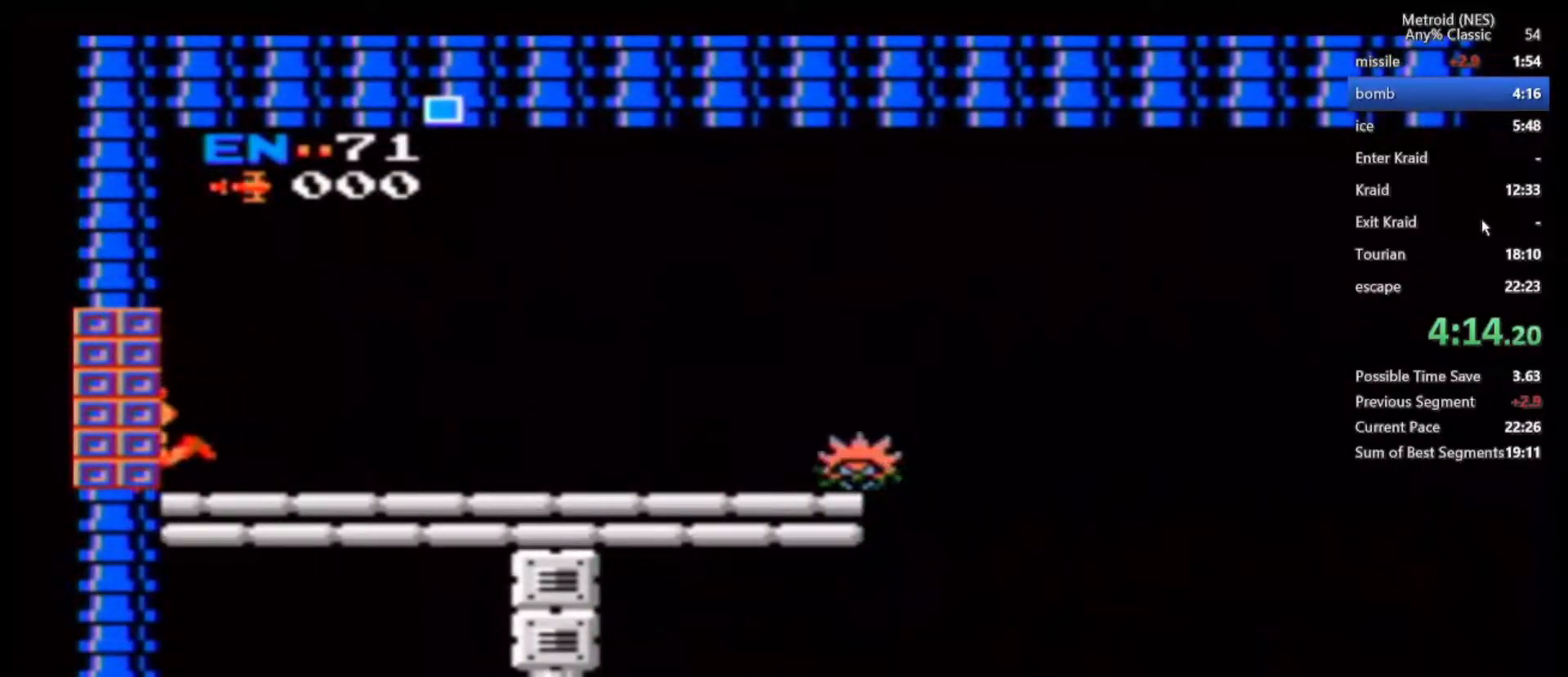
{"dt_ms": 500, "buttons": [], "left_stick": "left", "right_stick": "center", "events": [[167, "left_stick", "center"], [417, "left_stick", "left"]]}
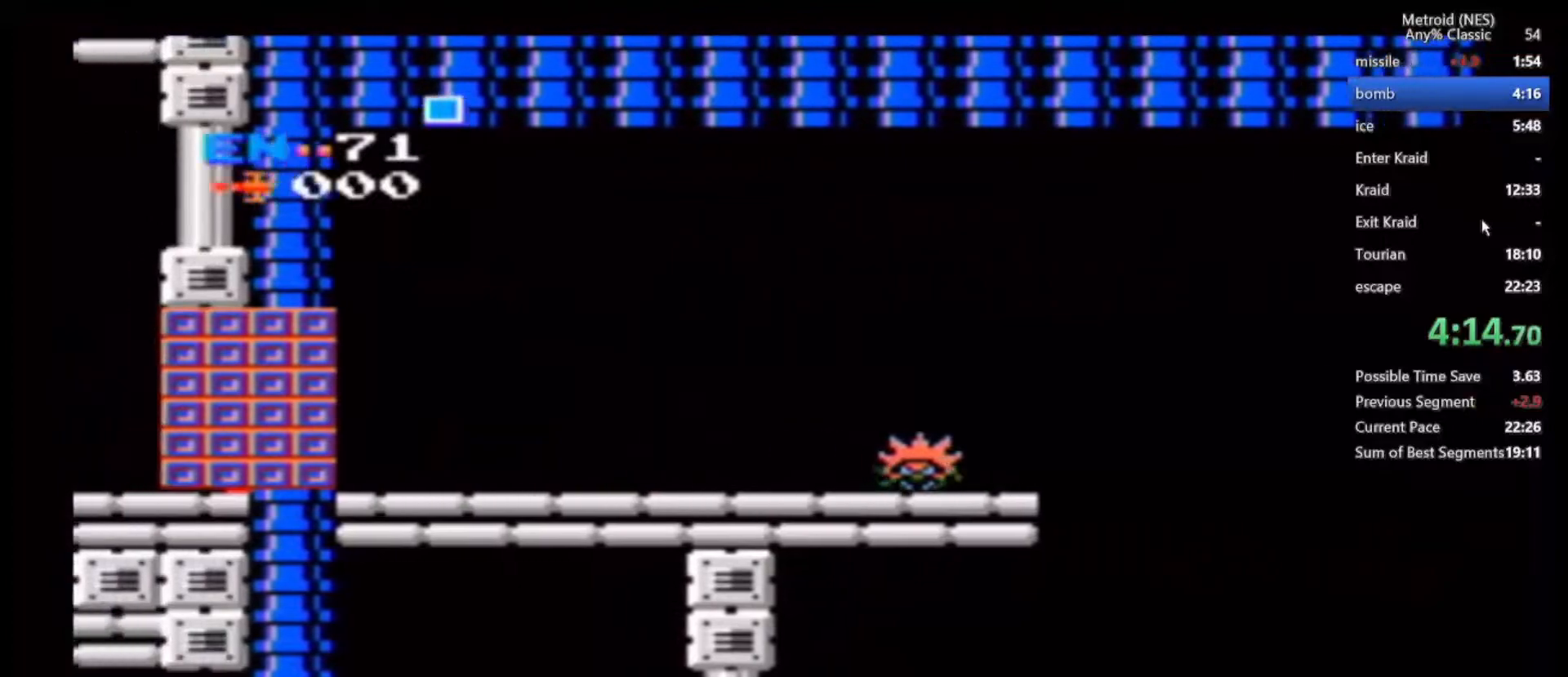
{"dt_ms": 500, "buttons": [], "left_stick": "left", "right_stick": "center", "events": []}
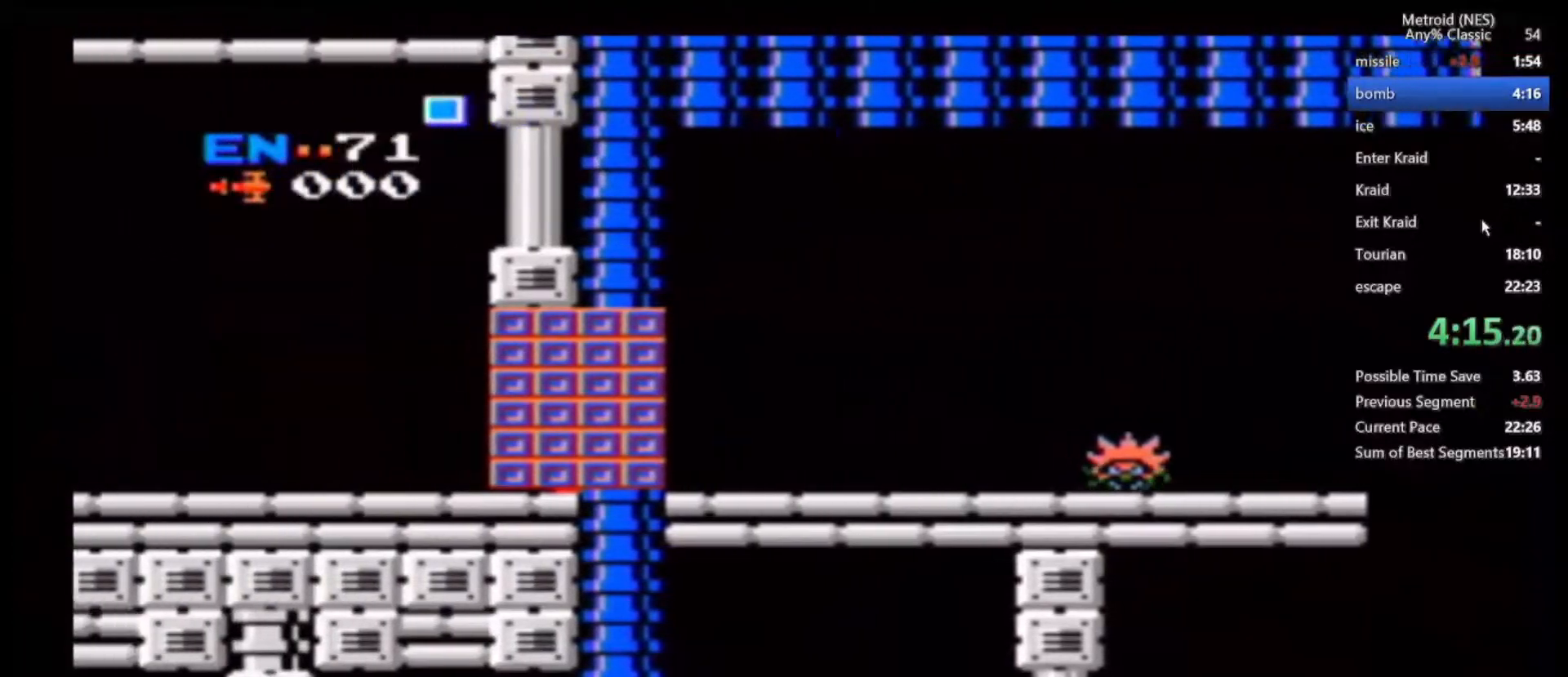
{"dt_ms": 500, "buttons": [], "left_stick": "left", "right_stick": "center"}
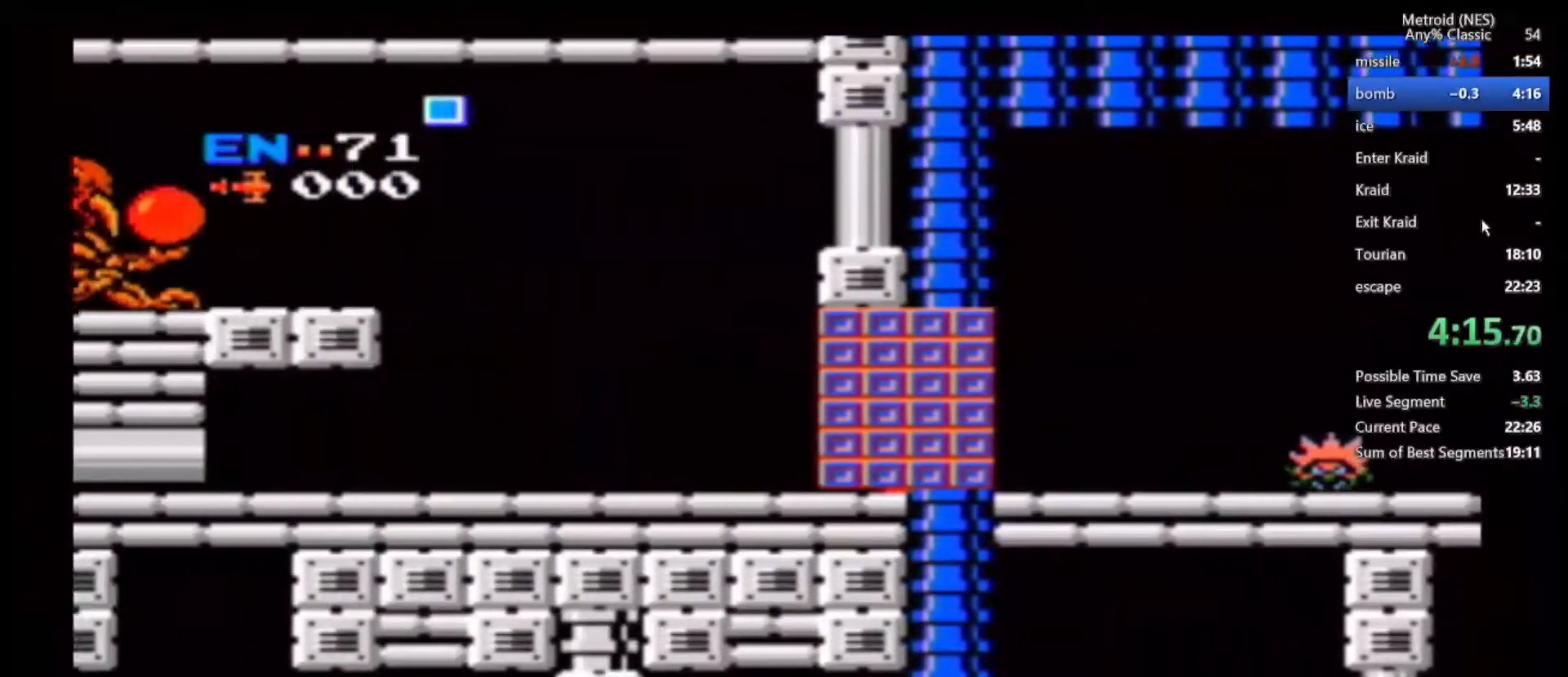
{"dt_ms": 1000, "buttons": [], "left_stick": "left", "right_stick": "center", "events": []}
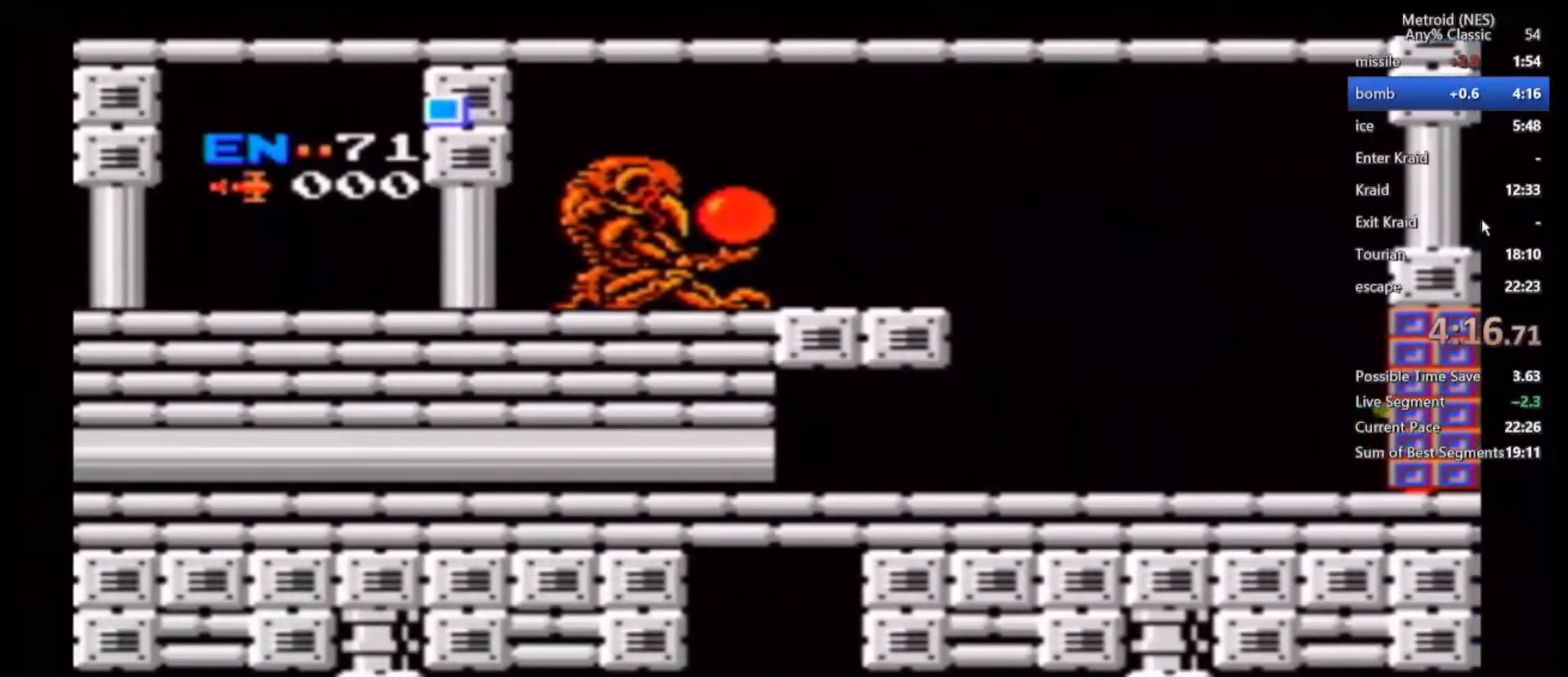
{"dt_ms": 500, "buttons": [], "left_stick": "left", "right_stick": "center", "events": []}
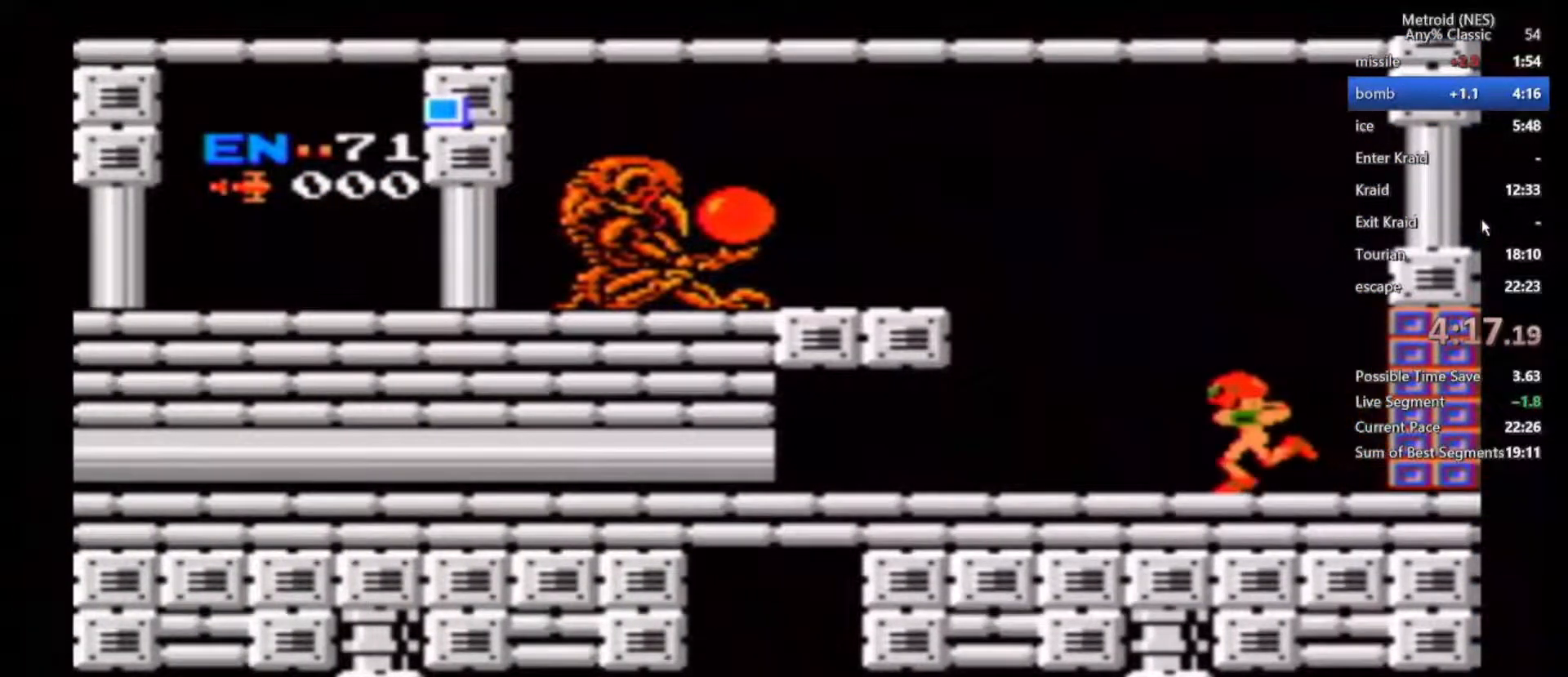
{"dt_ms": 500, "buttons": ["B"], "left_stick": "left", "right_stick": "center", "events": [[217, "B", "down"]]}
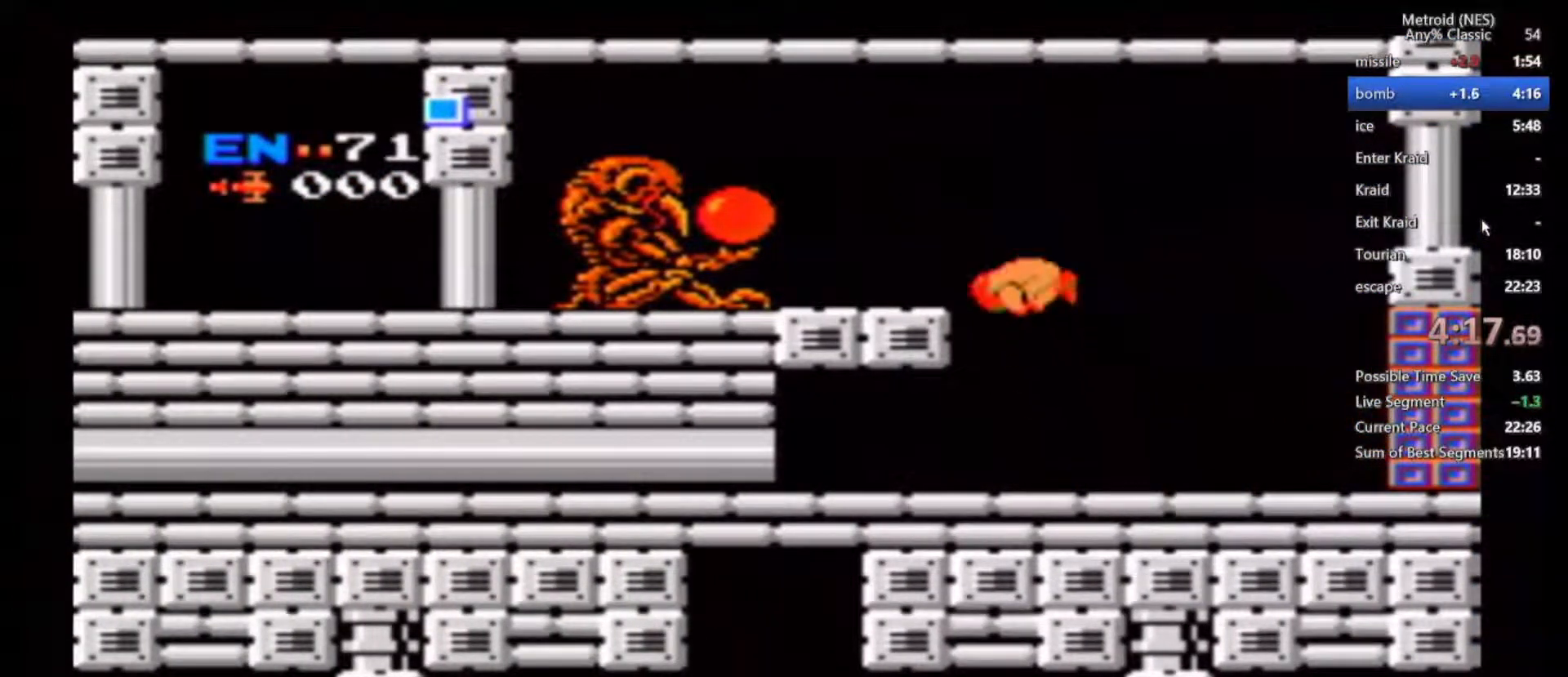
{"dt_ms": 500, "buttons": [], "left_stick": "left", "right_stick": "center", "events": [[50, "A", "down"], [50, "B", "up"], [100, "A", "up"]]}
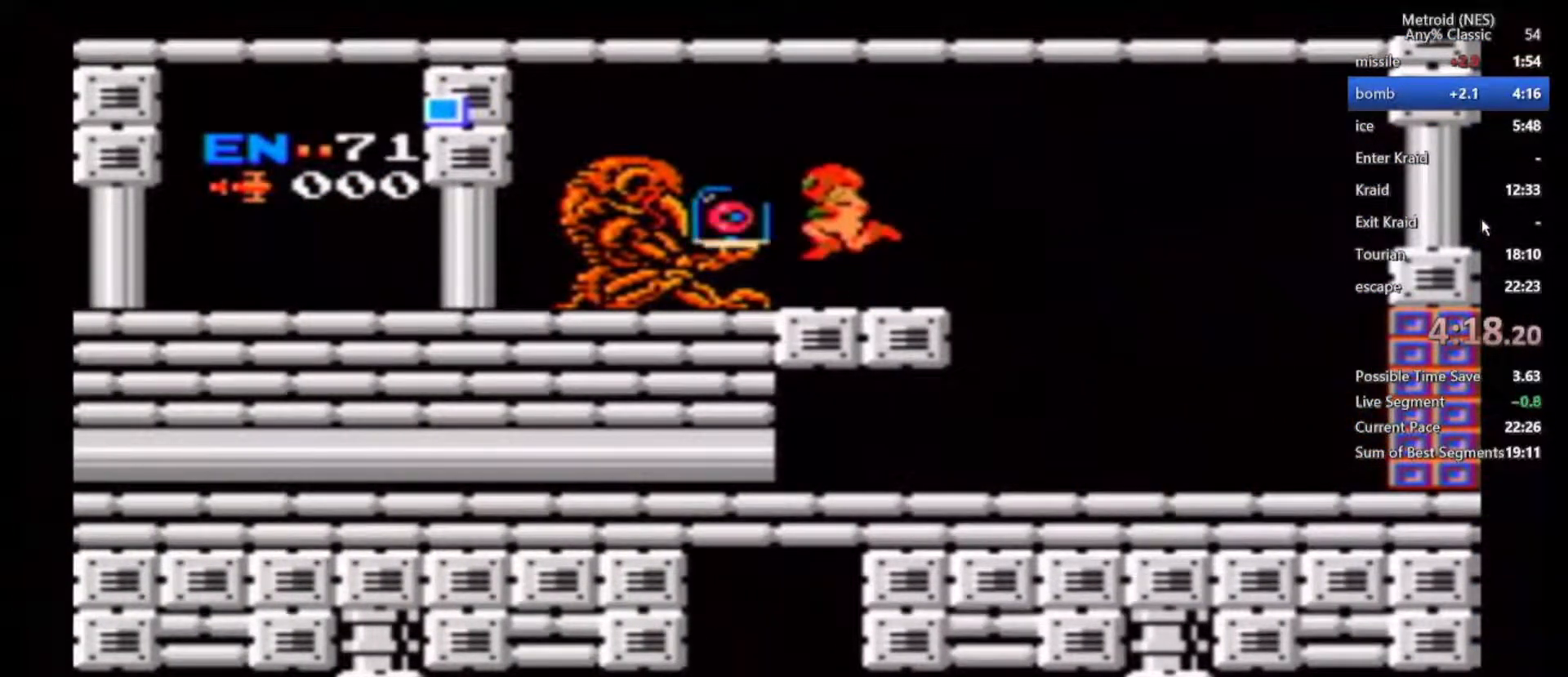
{"dt_ms": 500, "buttons": [], "left_stick": "right", "right_stick": "center", "events": [[183, "left_stick", "right"]]}
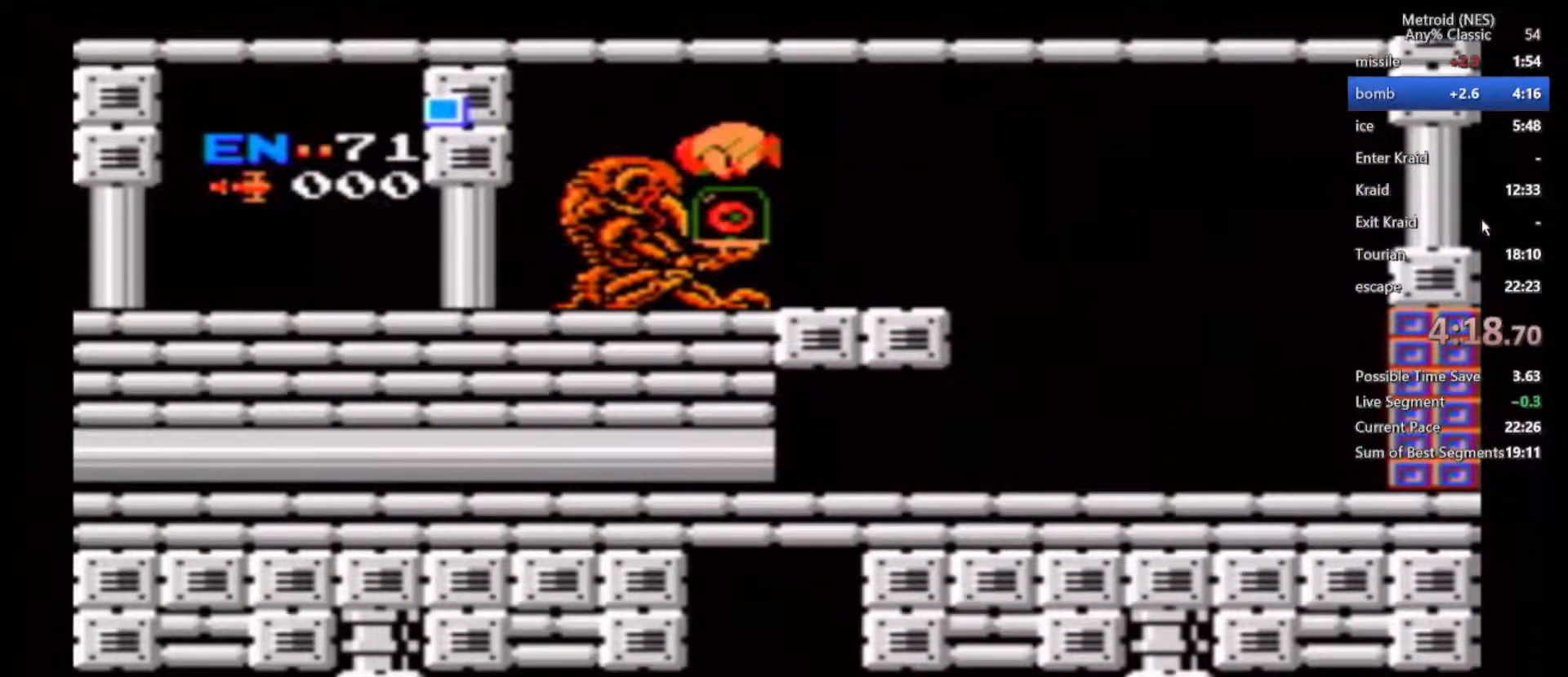
{"dt_ms": 1000, "buttons": [], "left_stick": "right", "right_stick": "center", "events": [[83, "left_stick", "down-right"], [550, "left_stick", "right"]]}
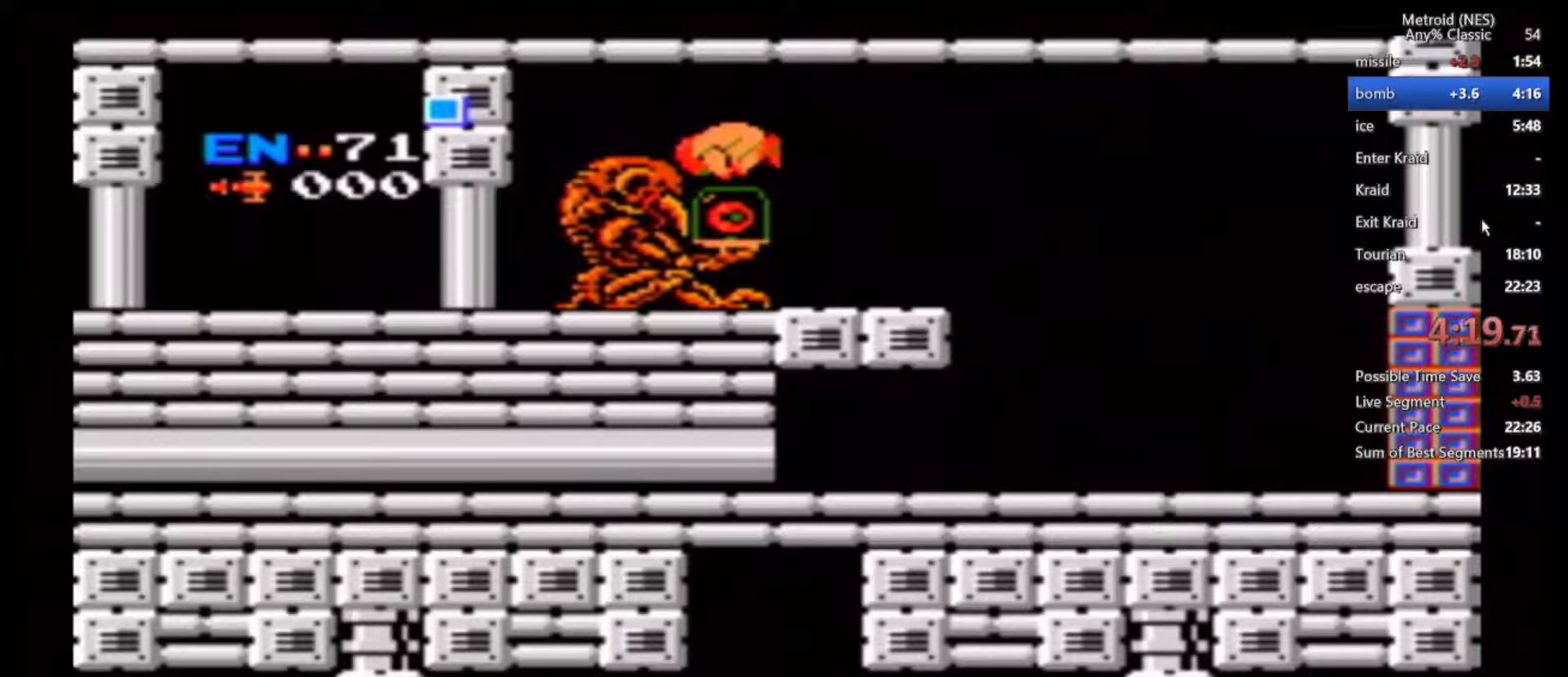
{"dt_ms": 500, "buttons": [], "left_stick": "right", "right_stick": "center", "events": []}
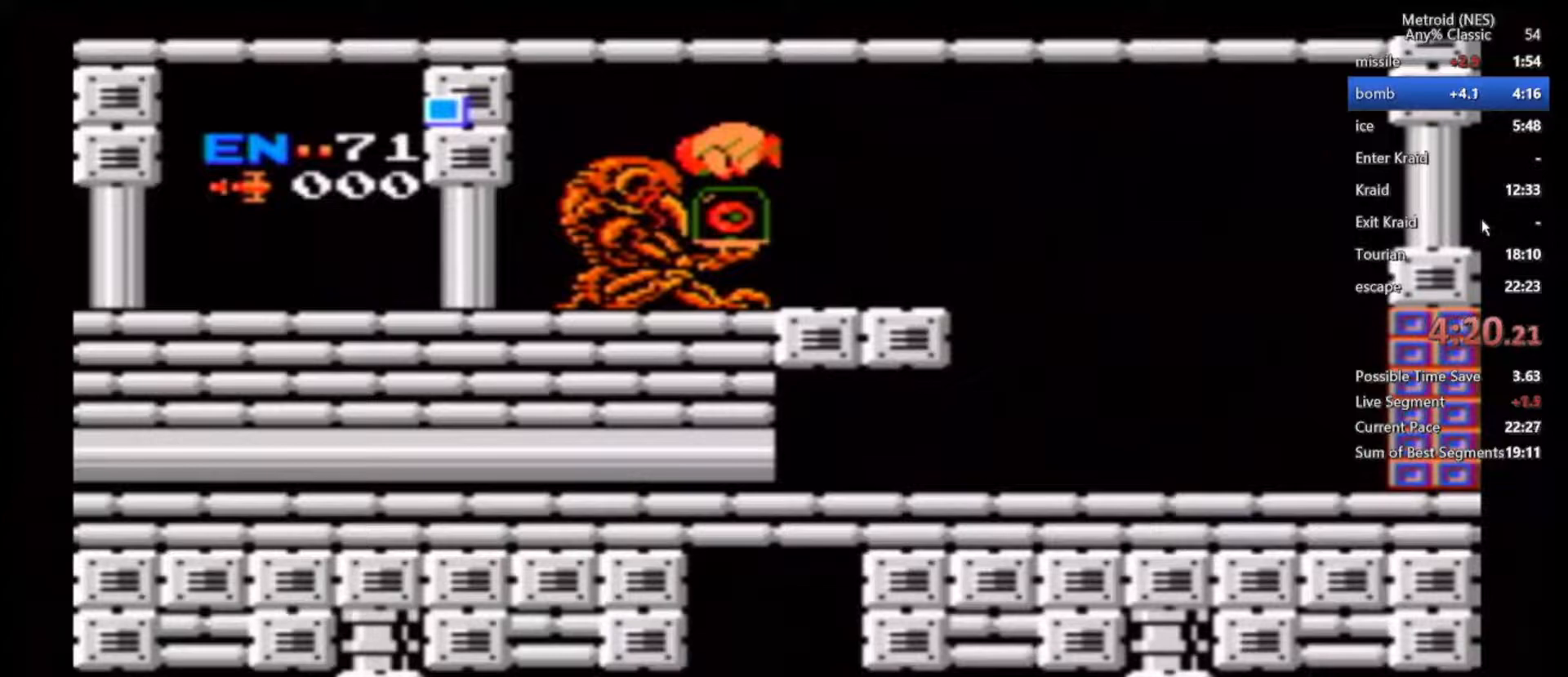
{"dt_ms": 500, "buttons": [], "left_stick": "right", "right_stick": "center", "events": []}
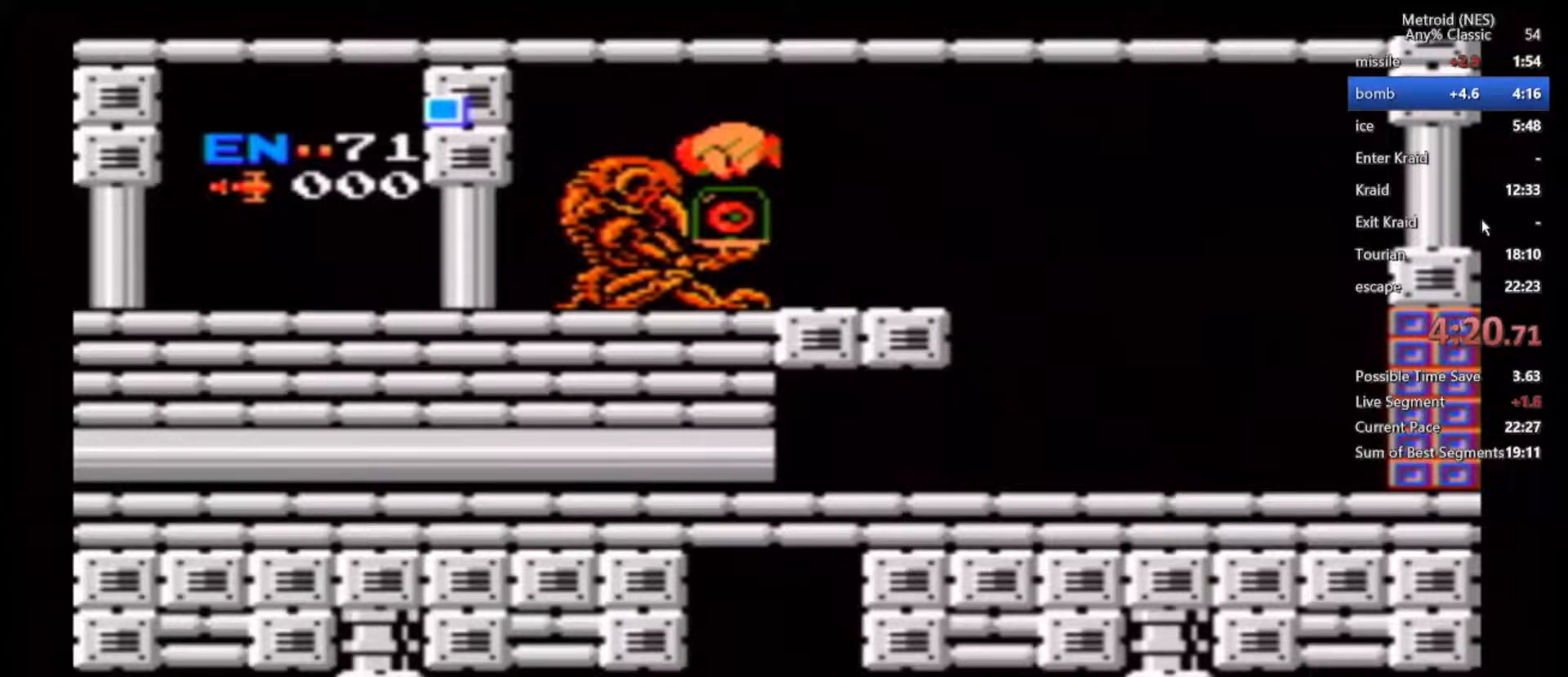
{"dt_ms": 500, "buttons": [], "left_stick": "right", "right_stick": "center", "events": []}
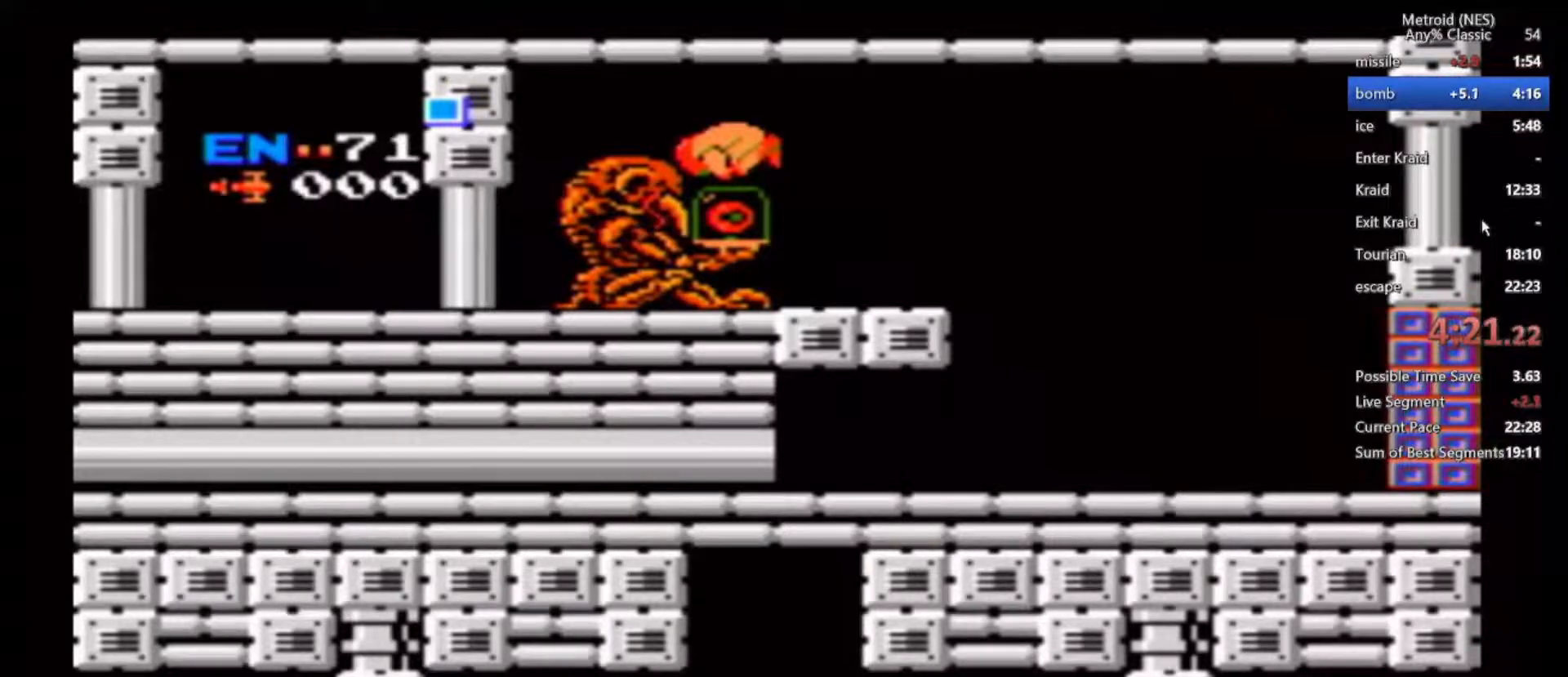
{"dt_ms": 500, "buttons": [], "left_stick": "right", "right_stick": "center", "events": []}
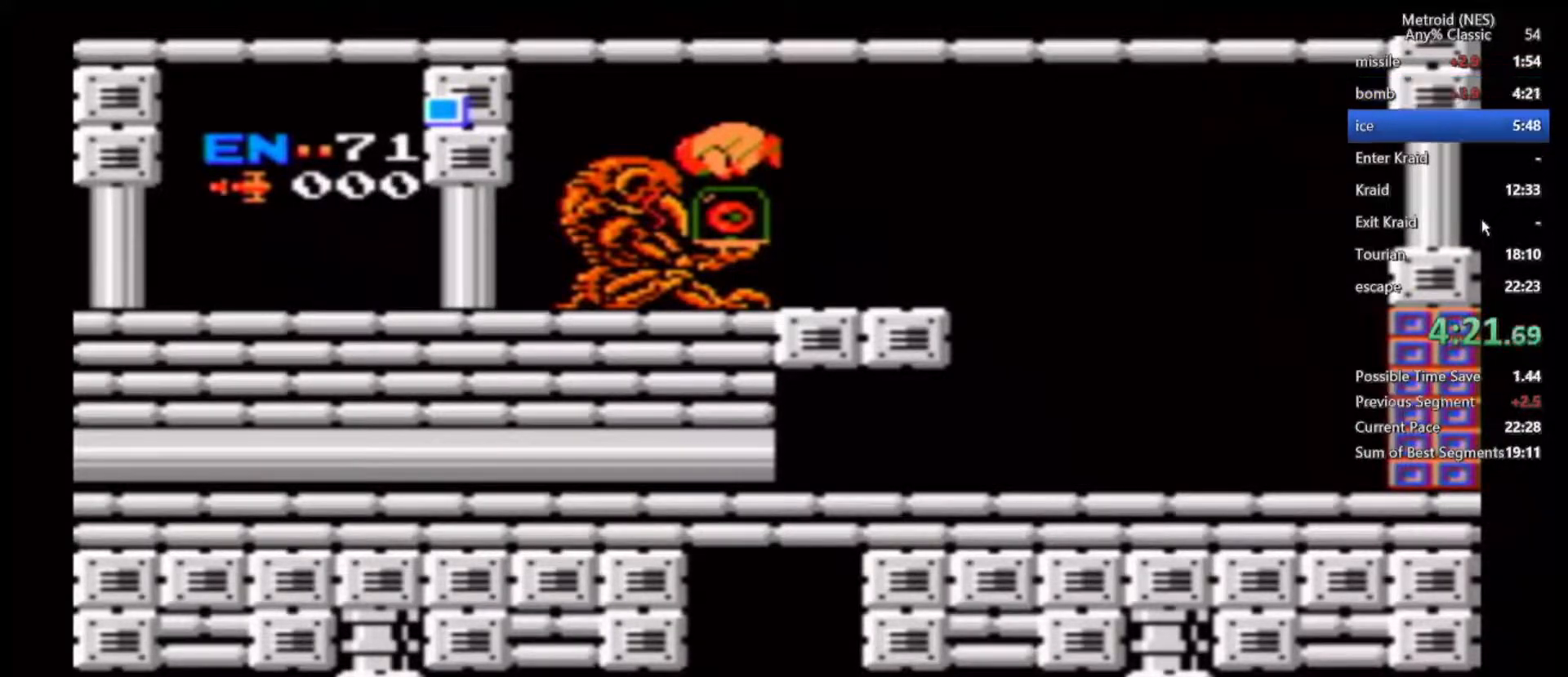
{"dt_ms": 1000, "buttons": [], "left_stick": "right", "right_stick": "center"}
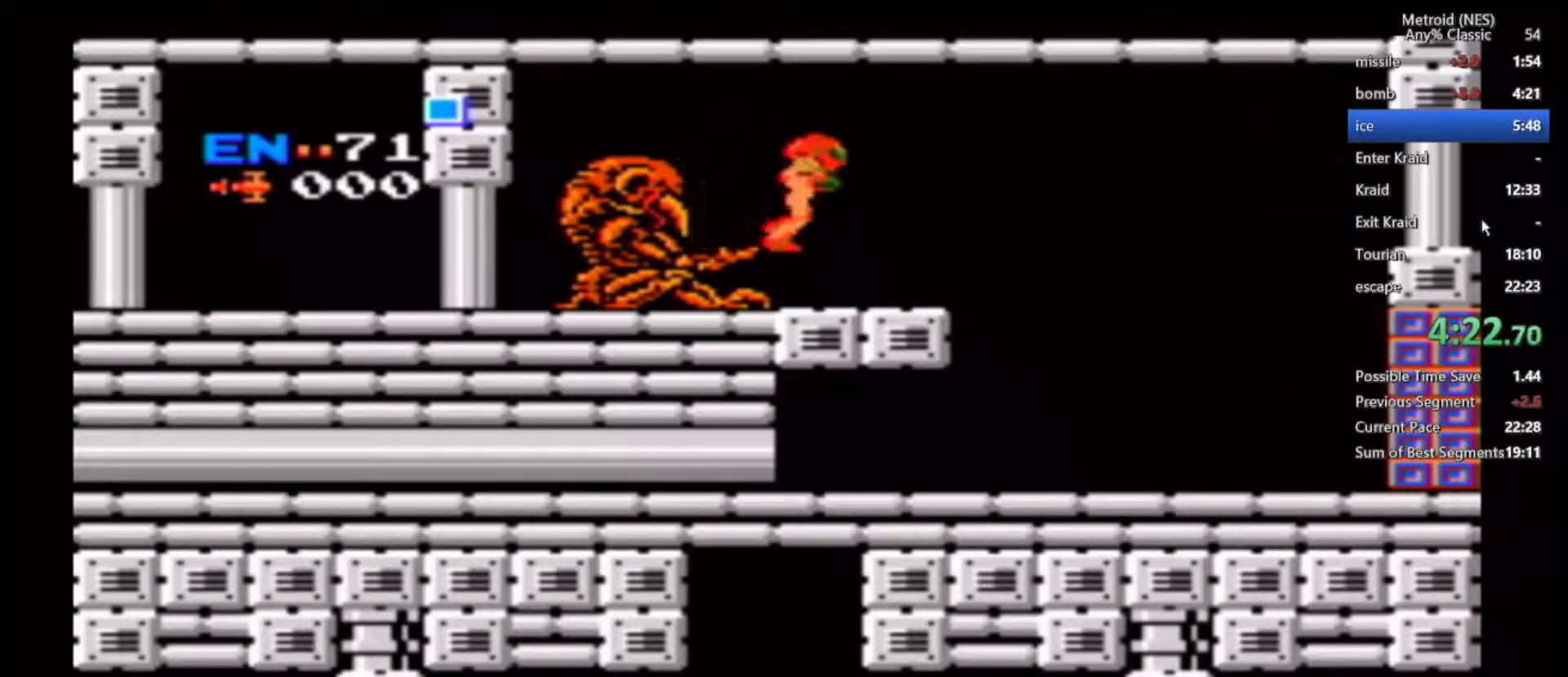
{"dt_ms": 500, "buttons": [], "left_stick": "right", "right_stick": "center", "events": []}
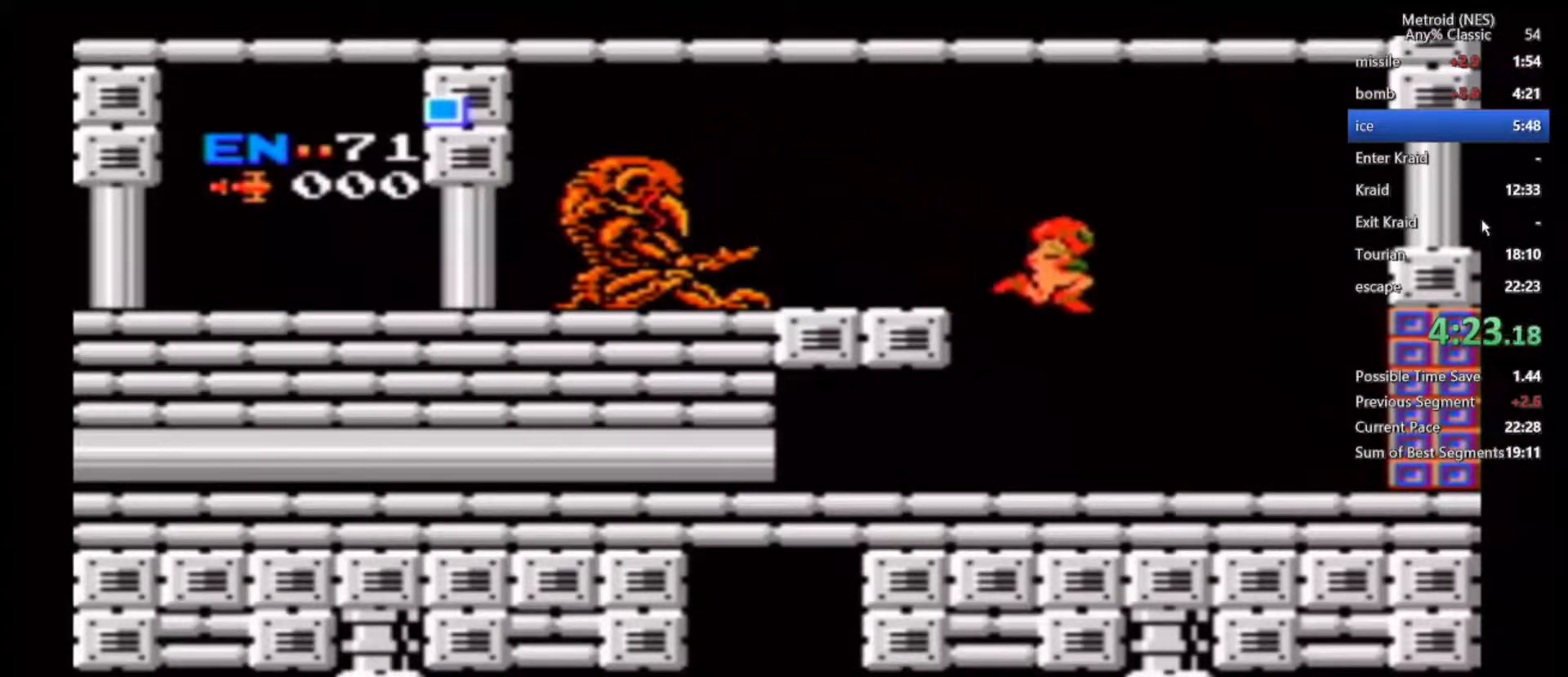
{"dt_ms": 500, "buttons": [], "left_stick": "right", "right_stick": "center", "events": []}
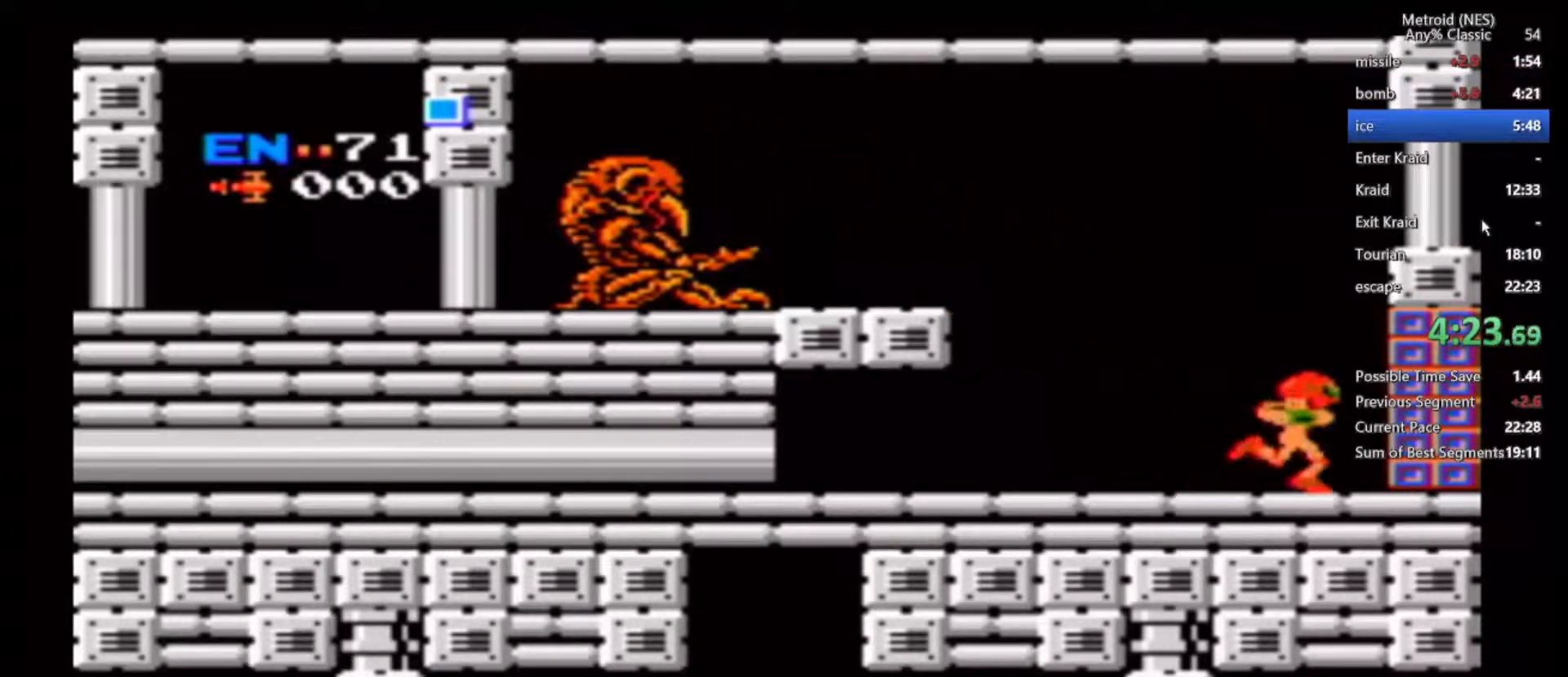
{"dt_ms": 500, "buttons": [], "left_stick": "center", "right_stick": "center", "events": [[283, "left_stick", "down-right"], [500, "left_stick", "center"]]}